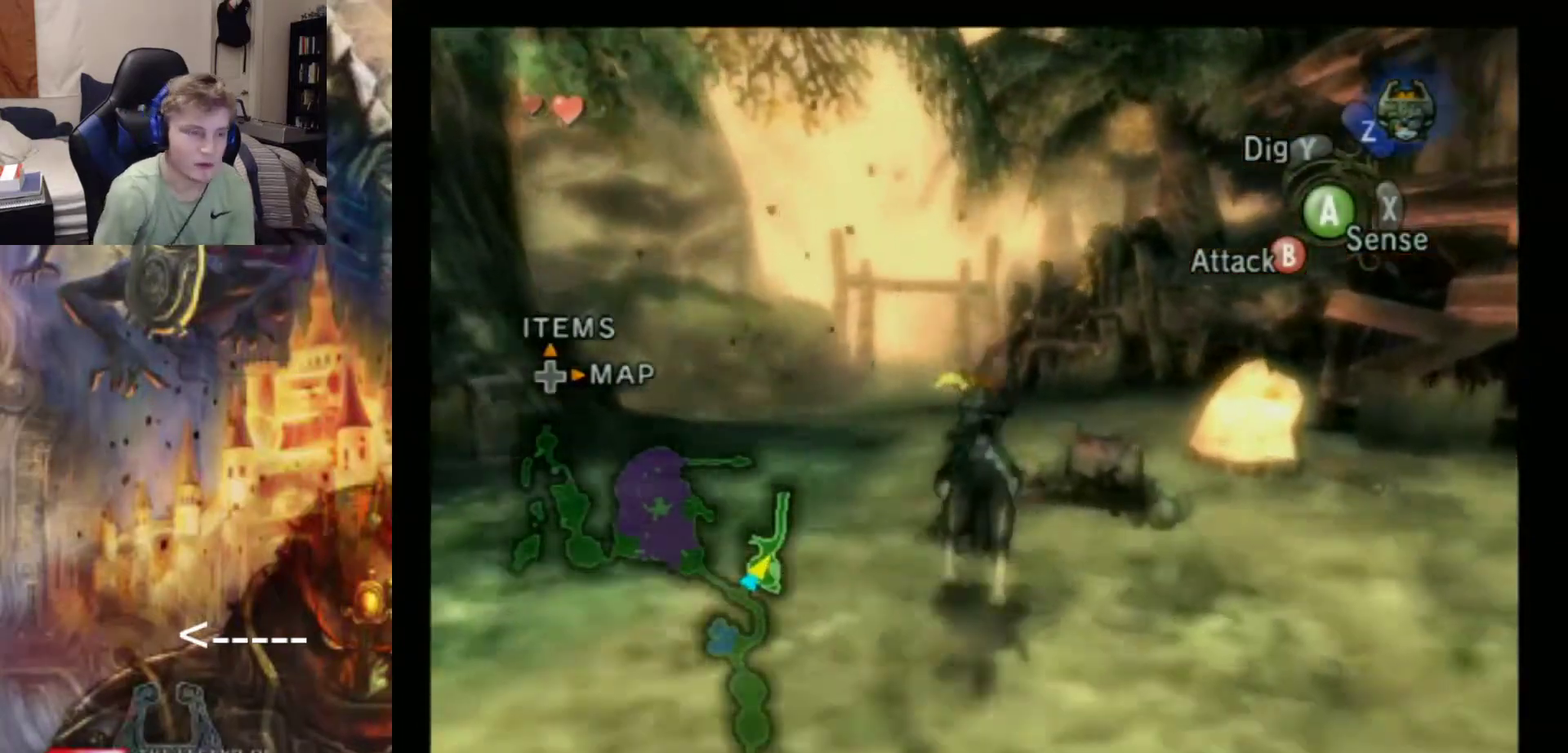
Gameplay with a controller (Nintendo layout); each line is a JSON object with the inputs held at the frame after it (dt_ms = milliseconds from this image to that frame). "events" lists button and stick changes between this image and that frame as [ms after this image, input, new state], when the widget could be followed in between. Not read: L3 R3 right_stick.
{"dt_ms": 300, "buttons": [], "left_stick": "up"}
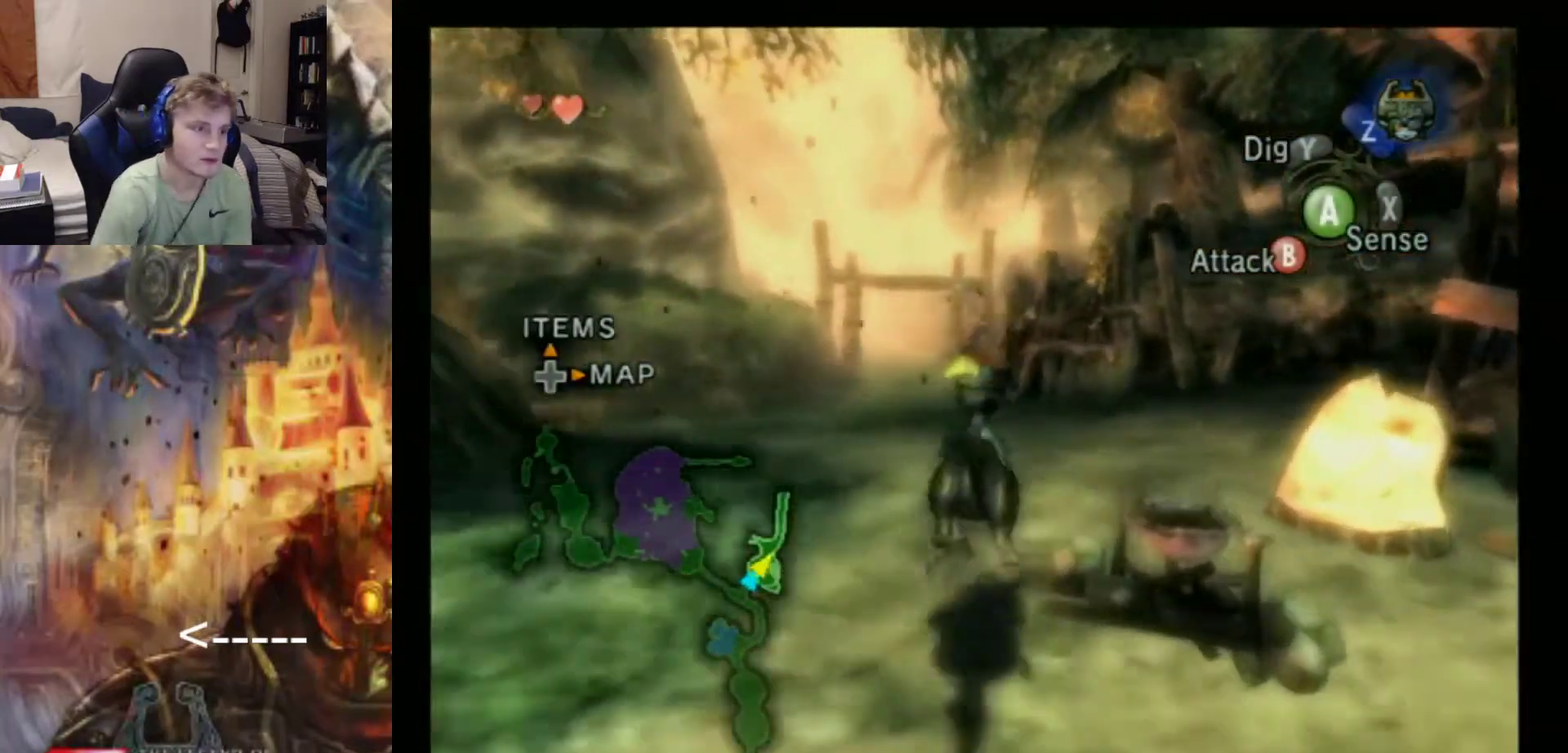
{"dt_ms": 600, "buttons": ["A"], "left_stick": "up"}
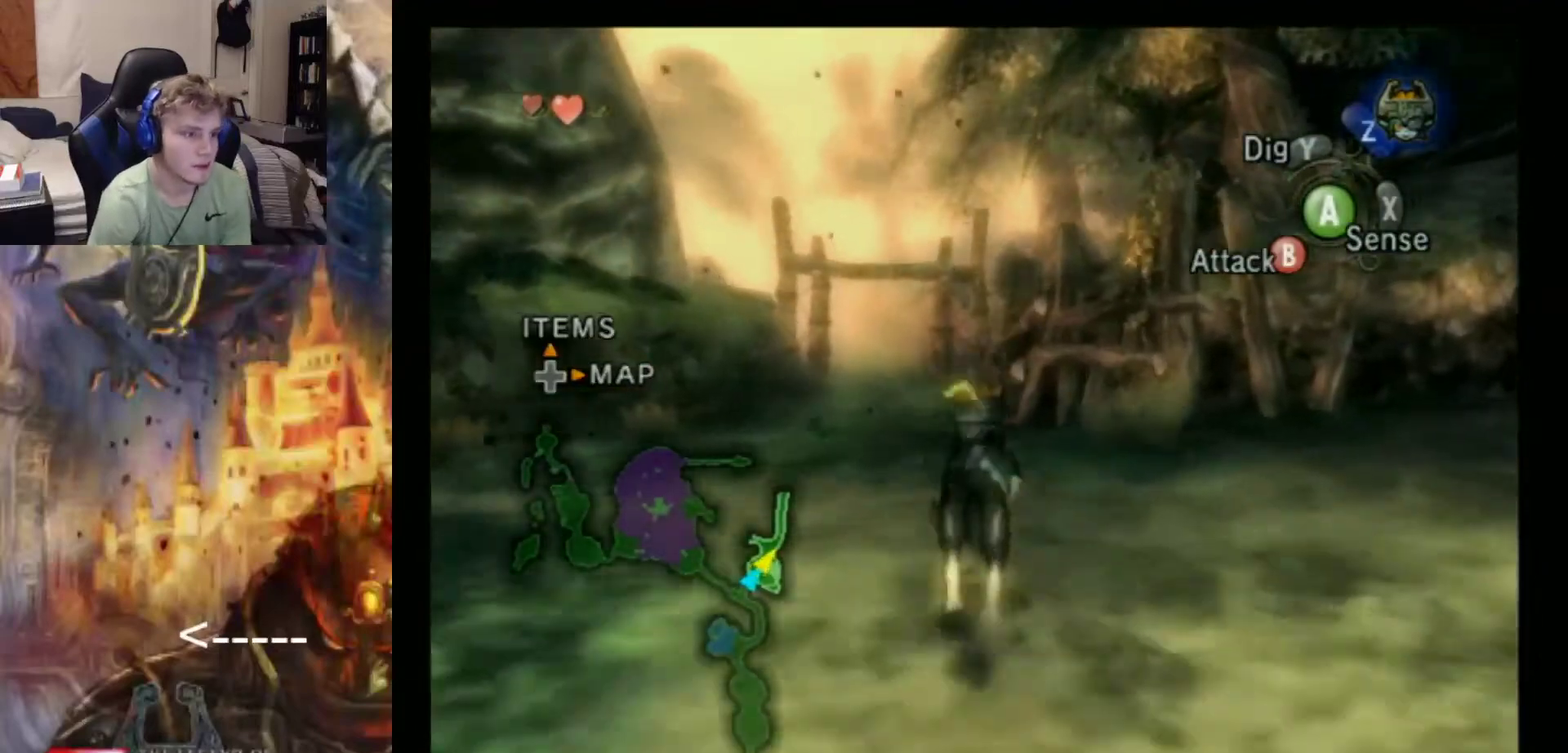
{"dt_ms": 400, "buttons": ["A"], "left_stick": "up"}
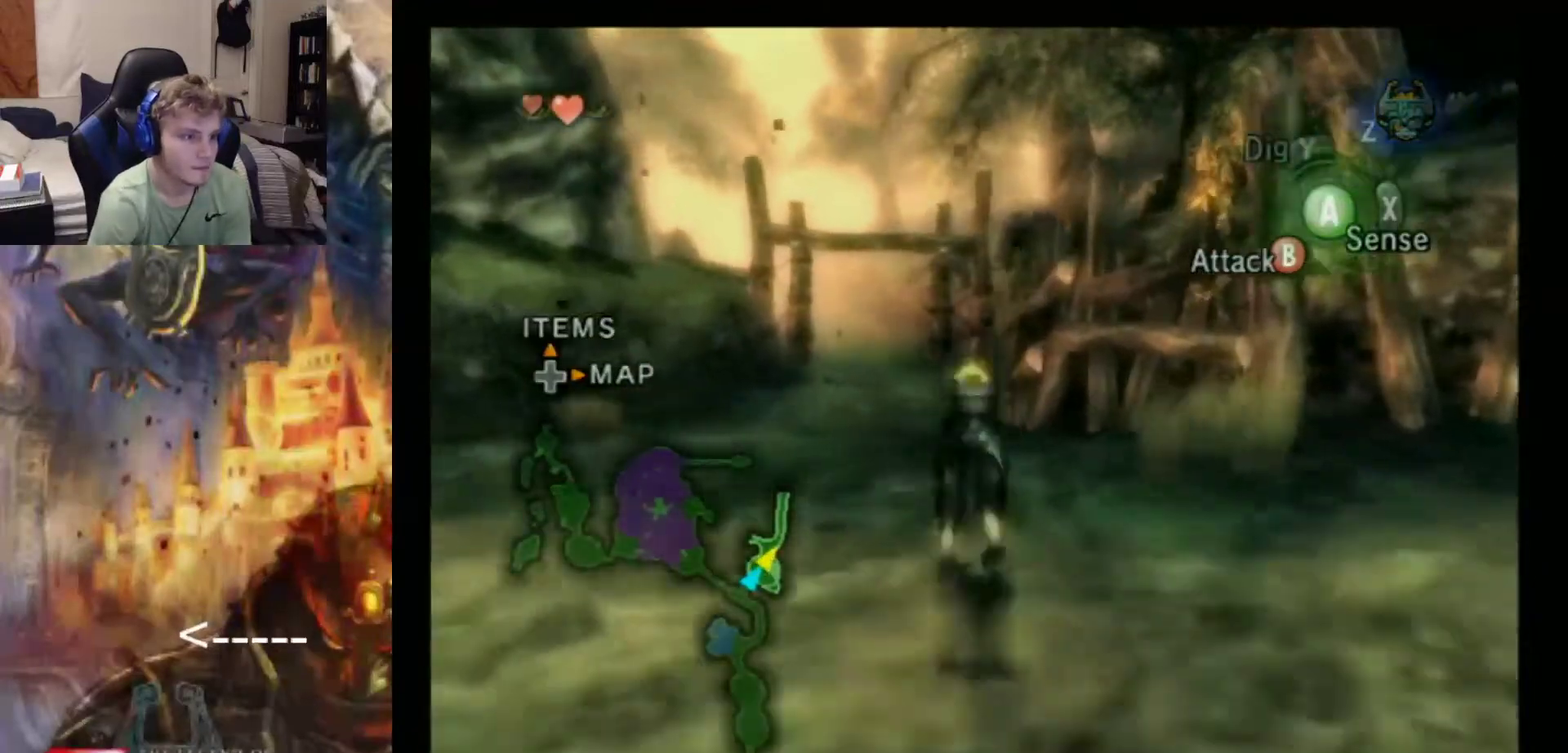
{"dt_ms": 500, "buttons": ["A"], "left_stick": "up"}
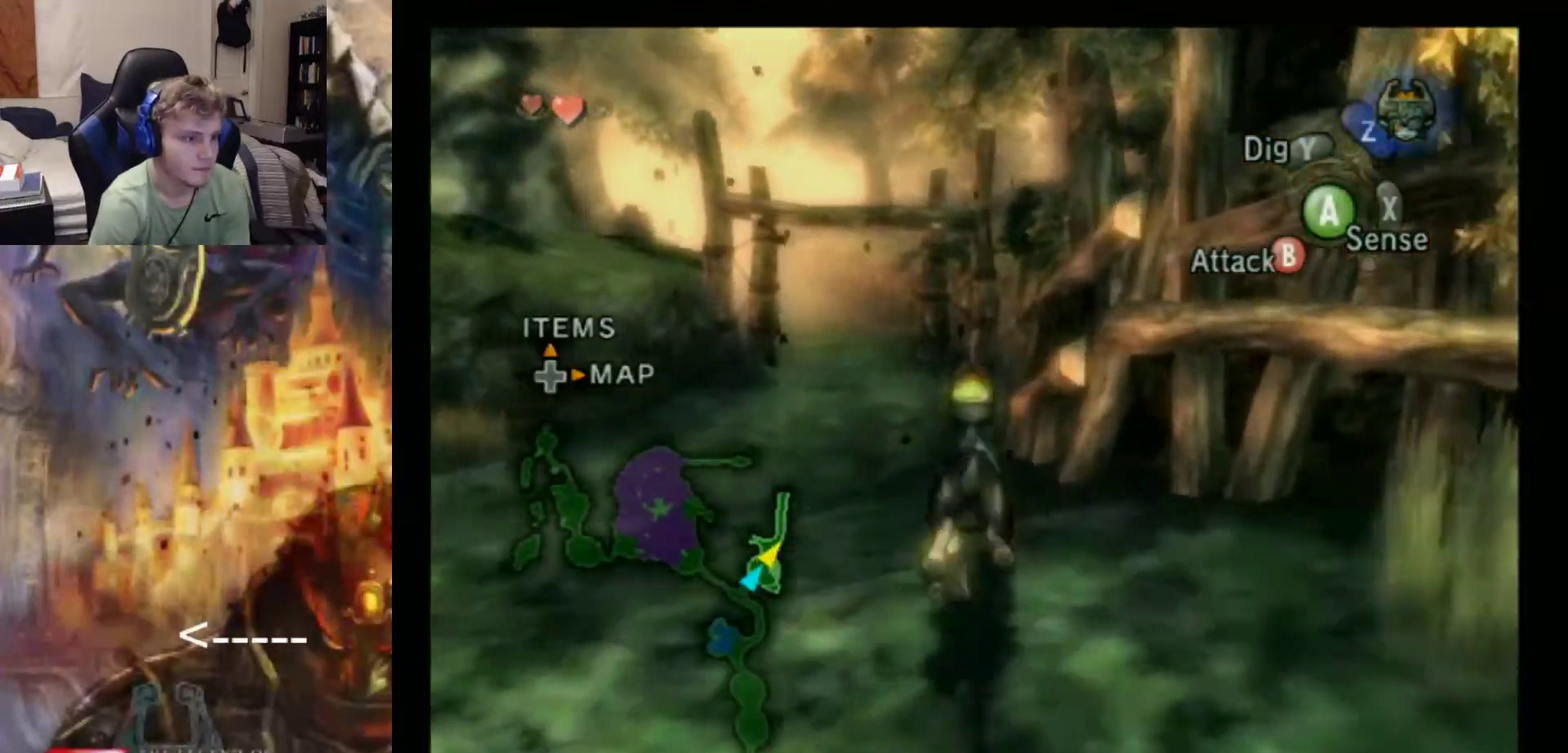
{"dt_ms": 700, "buttons": [], "left_stick": "up-left"}
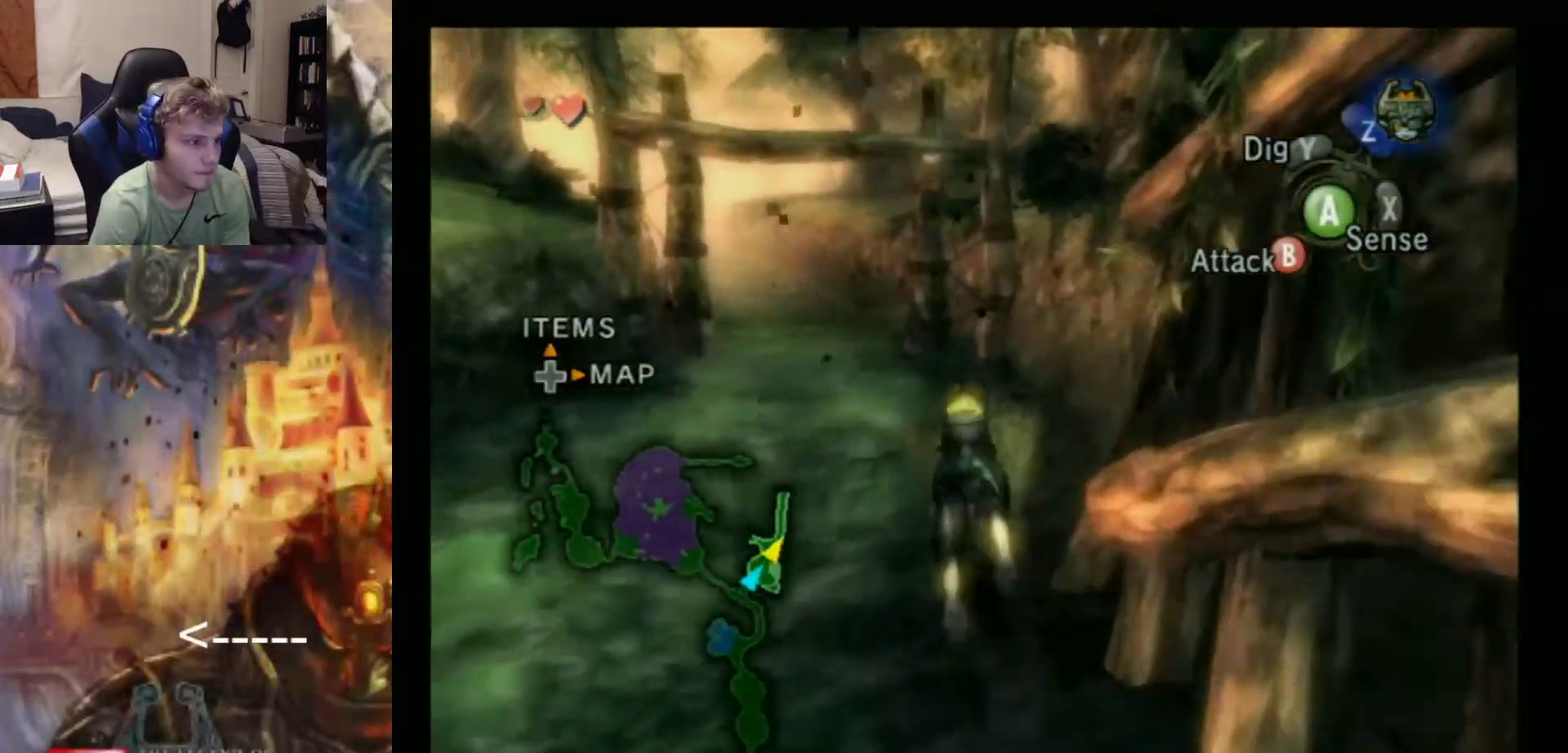
{"dt_ms": 400, "buttons": [], "left_stick": "up-left"}
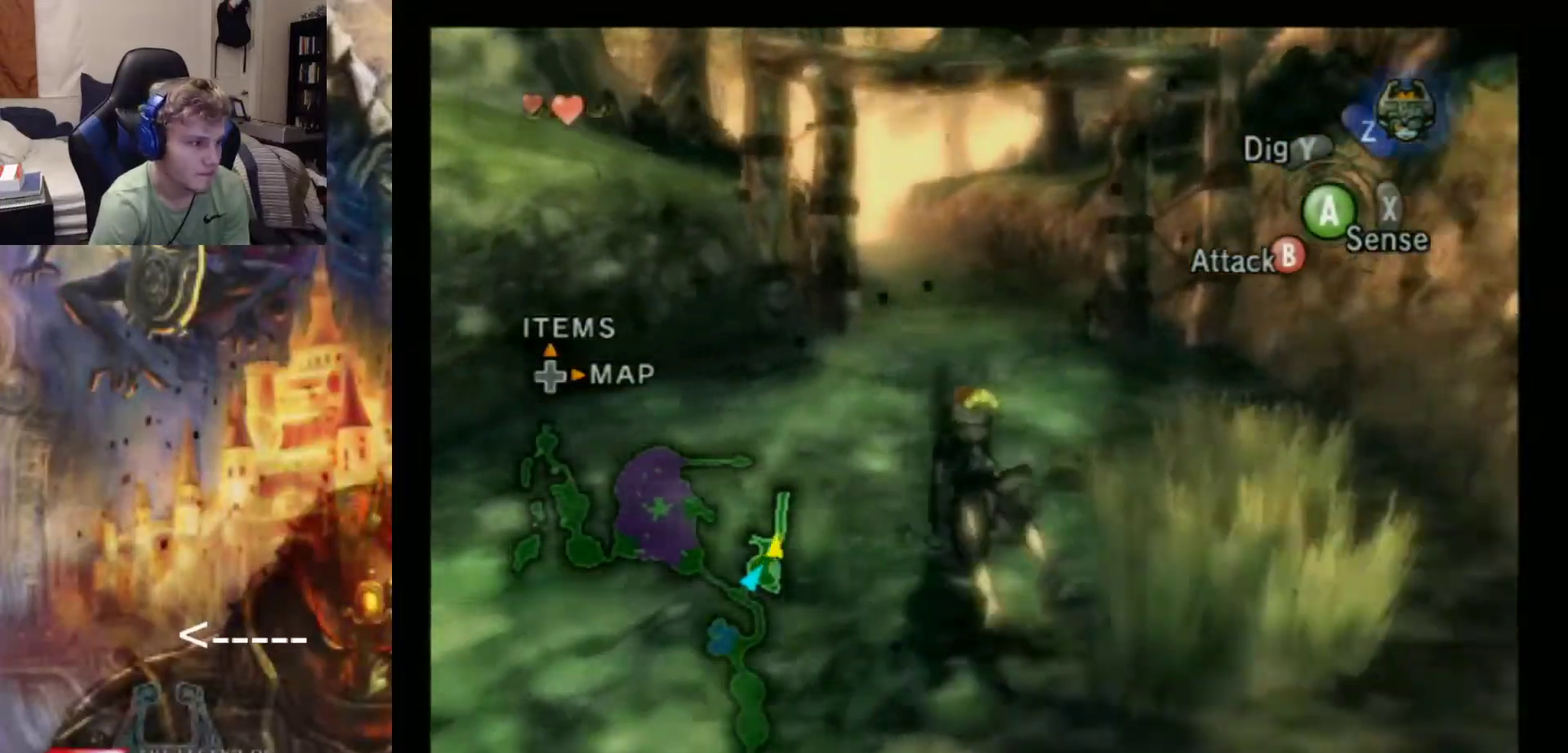
{"dt_ms": 700, "buttons": ["R2"], "left_stick": "up"}
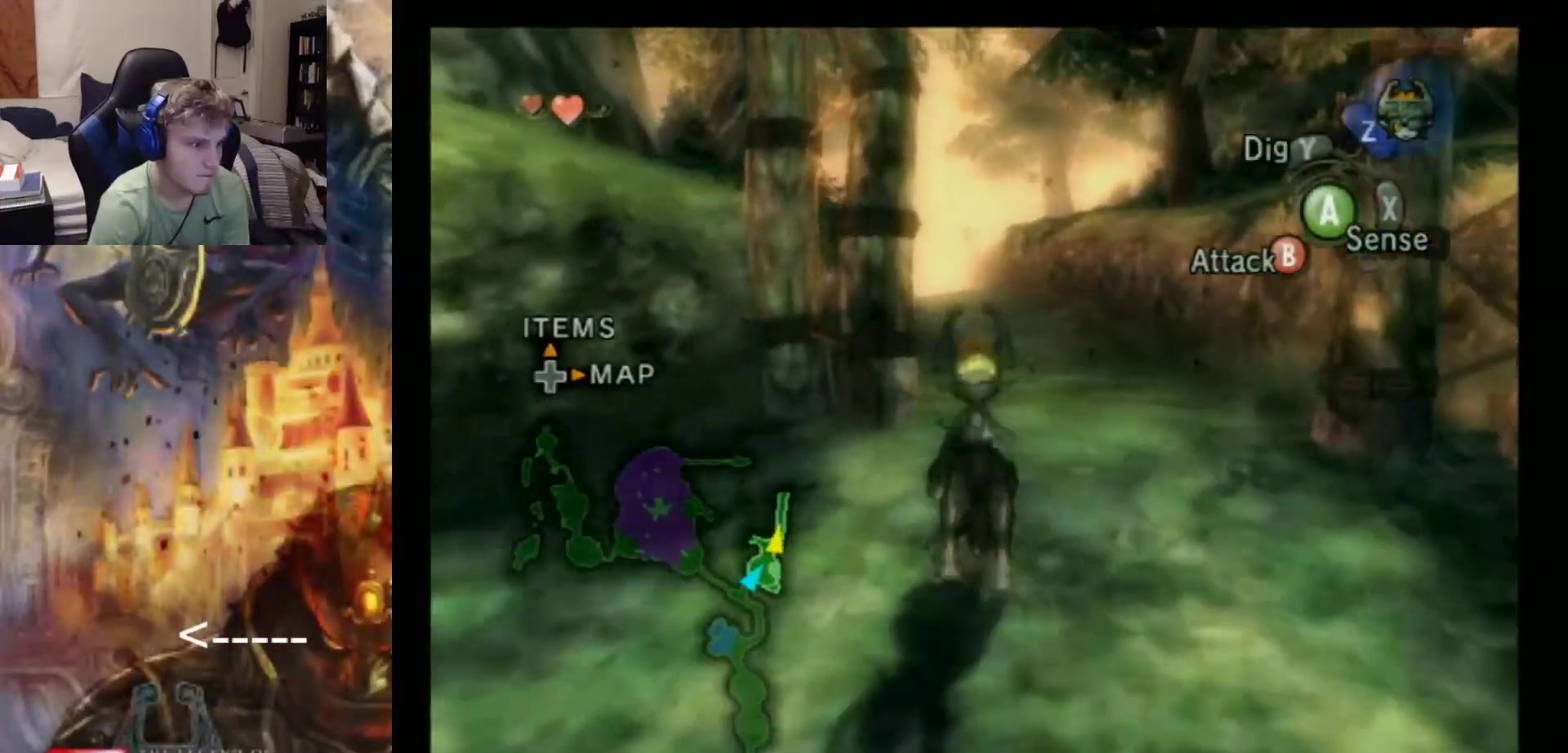
{"dt_ms": 500, "buttons": ["A"], "left_stick": "center"}
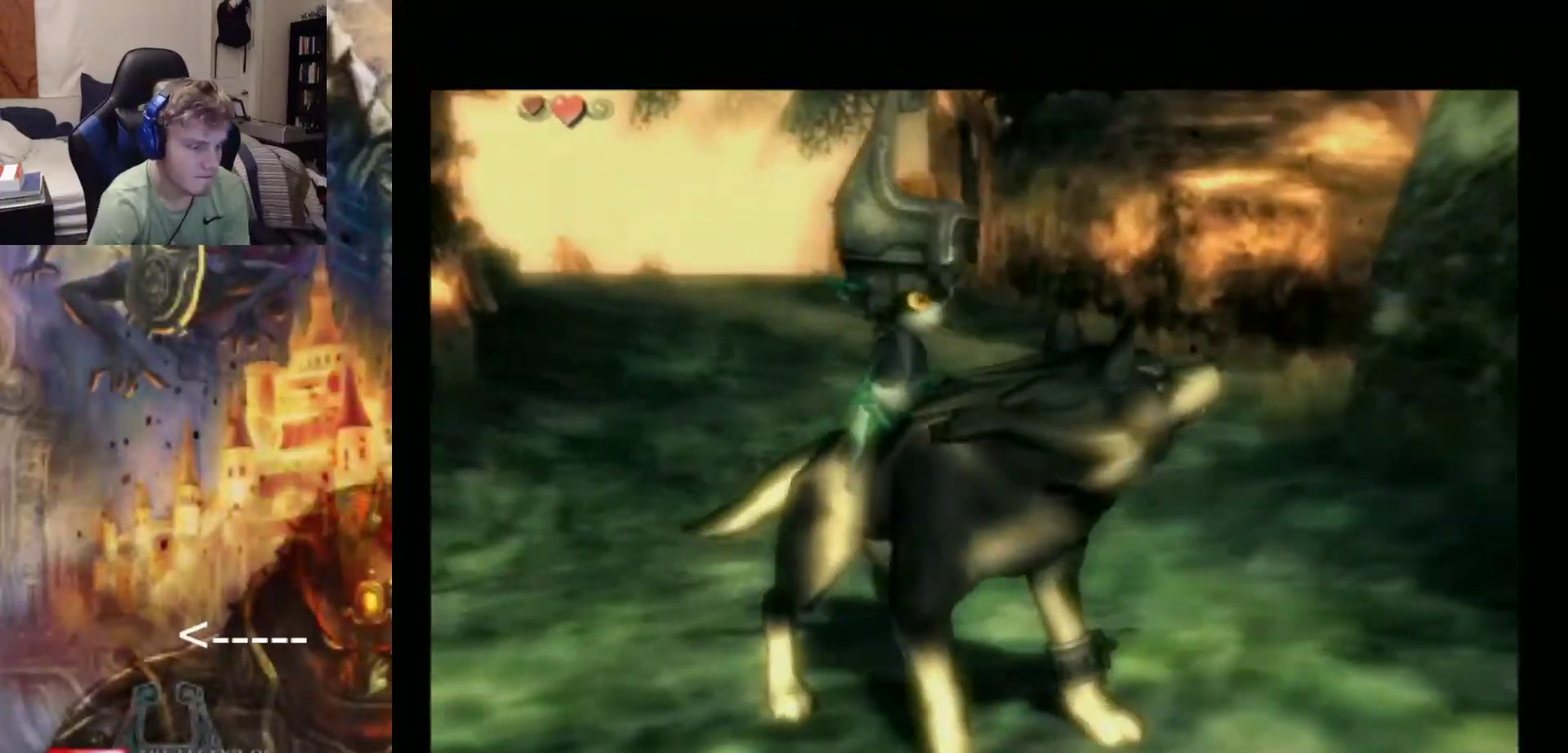
{"dt_ms": 500, "buttons": ["A"], "left_stick": "center", "events": [[33, "A", "up"], [133, "A", "down"], [200, "A", "up"], [267, "A", "down"], [333, "A", "up"], [433, "A", "down"]]}
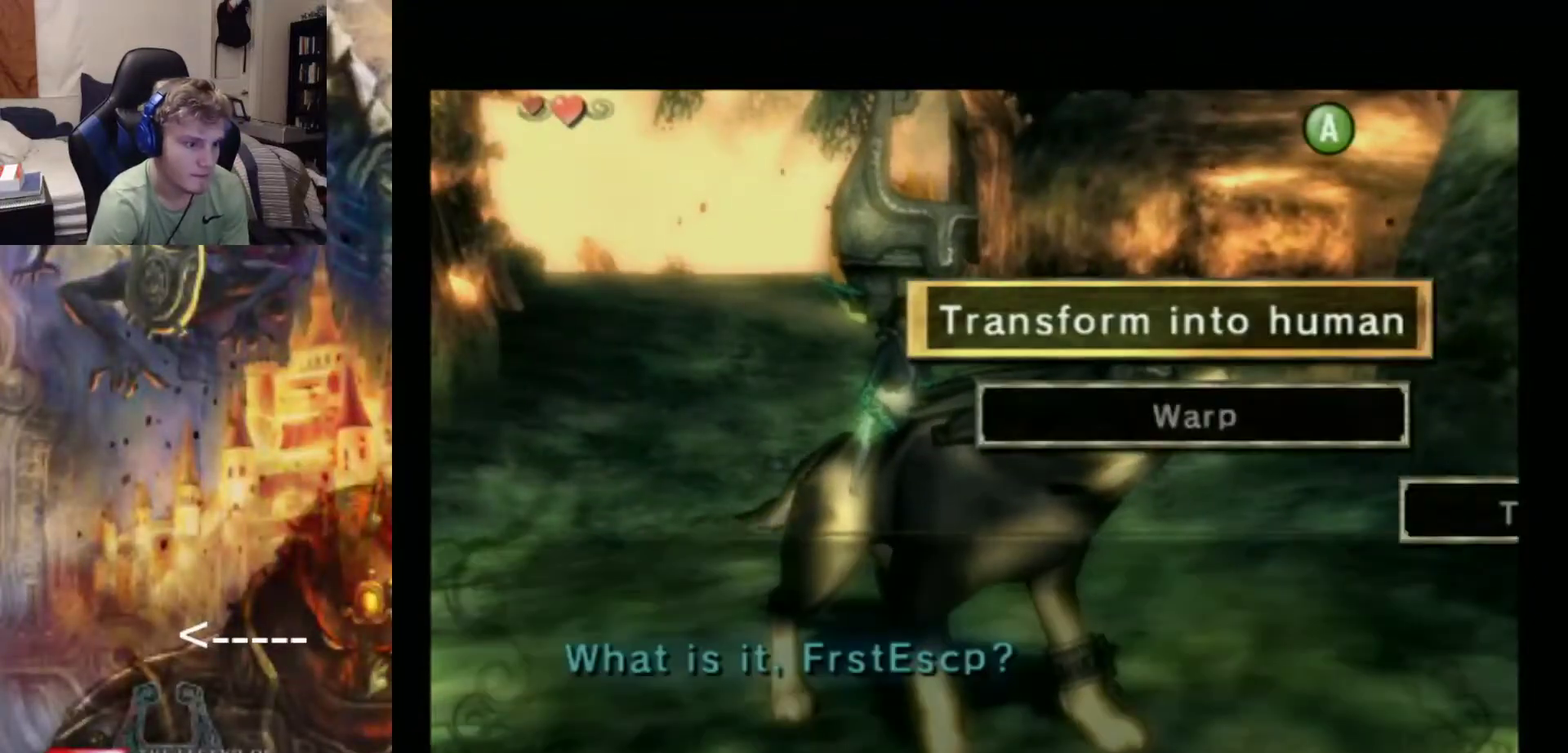
{"dt_ms": 400, "buttons": [], "left_stick": "center", "events": [[33, "A", "up"], [100, "A", "down"], [333, "A", "up"]]}
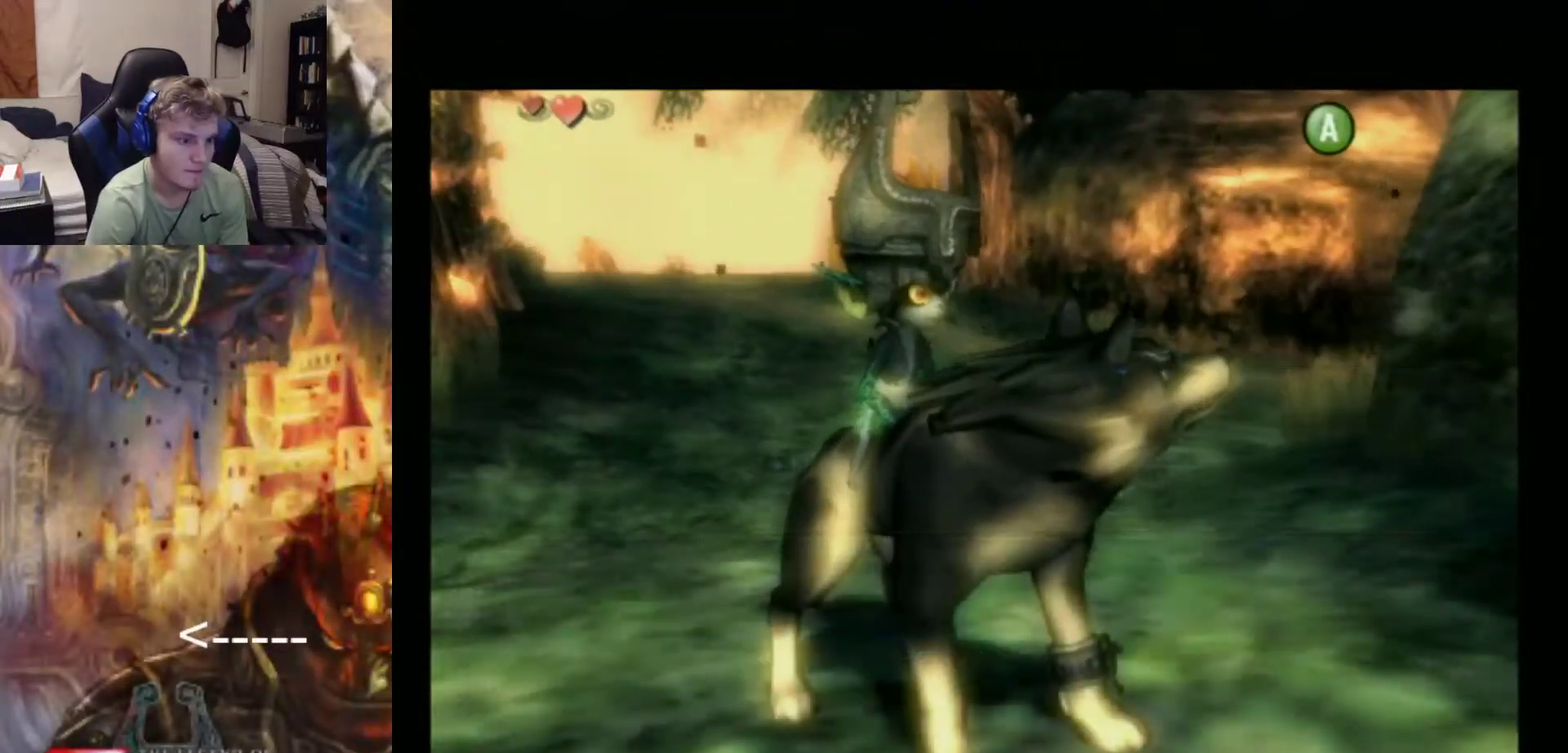
{"dt_ms": 500, "buttons": ["L1"], "left_stick": "center", "events": [[133, "L1", "down"]]}
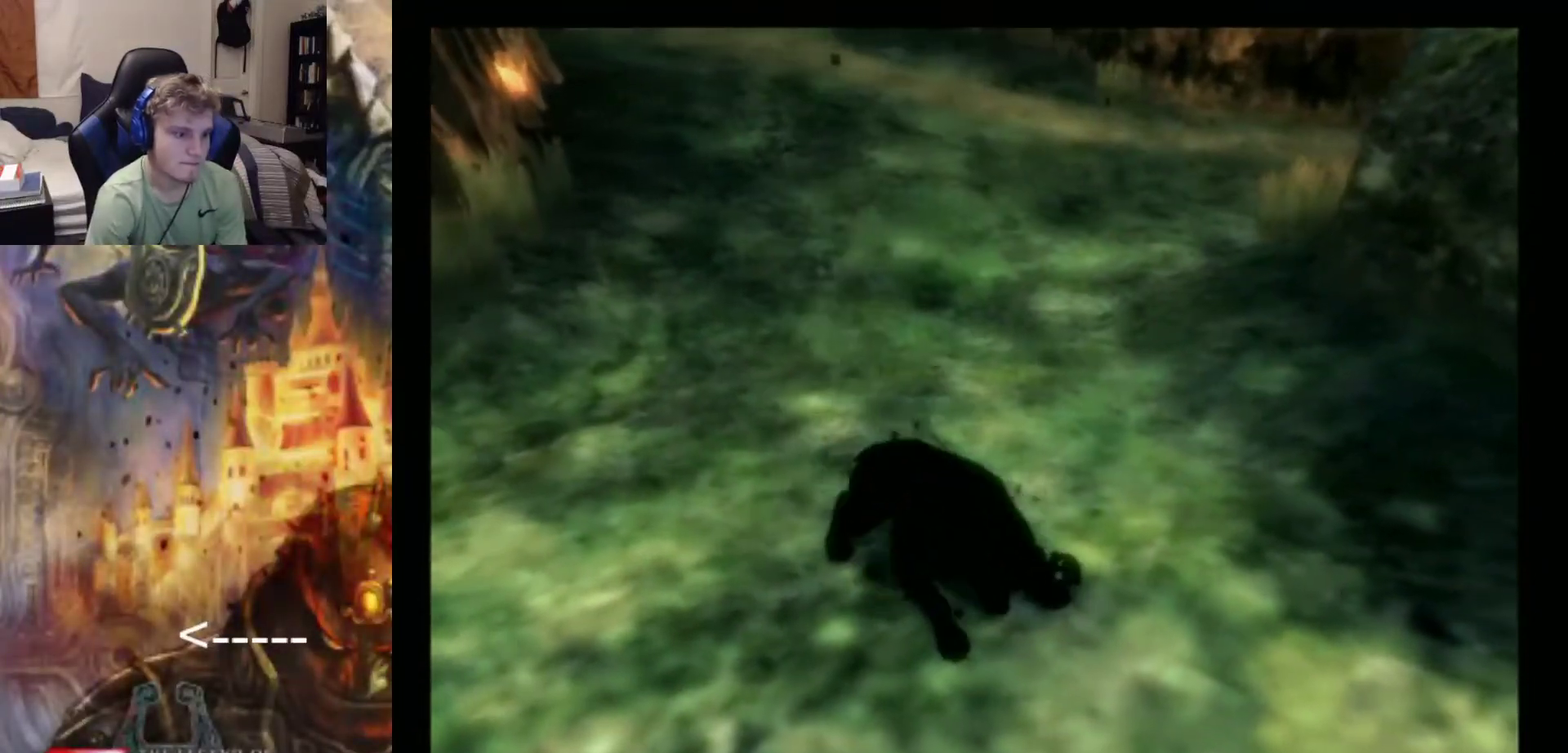
{"dt_ms": 500, "buttons": ["L1"], "left_stick": "center", "events": []}
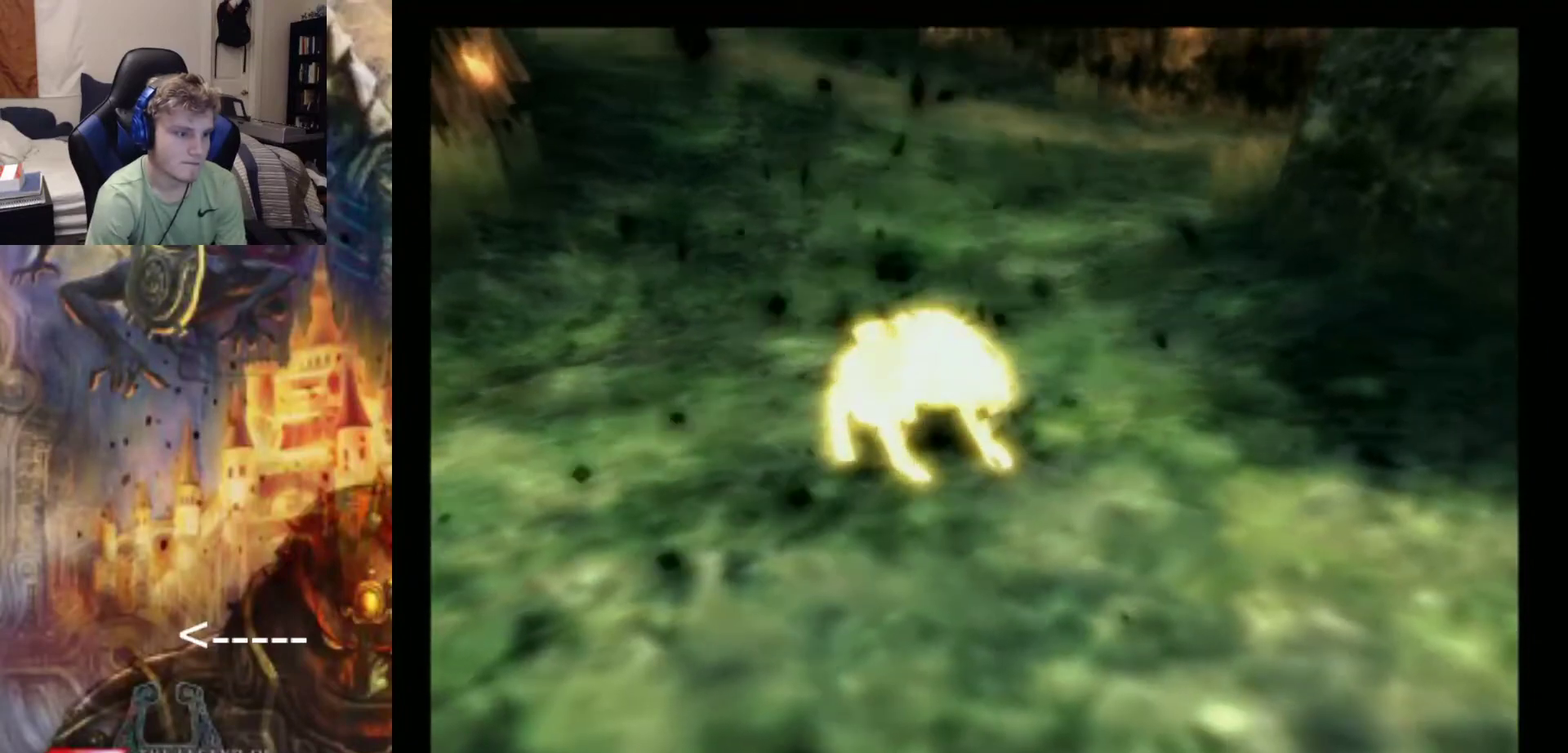
{"dt_ms": 500, "buttons": ["L1"], "left_stick": "center", "events": []}
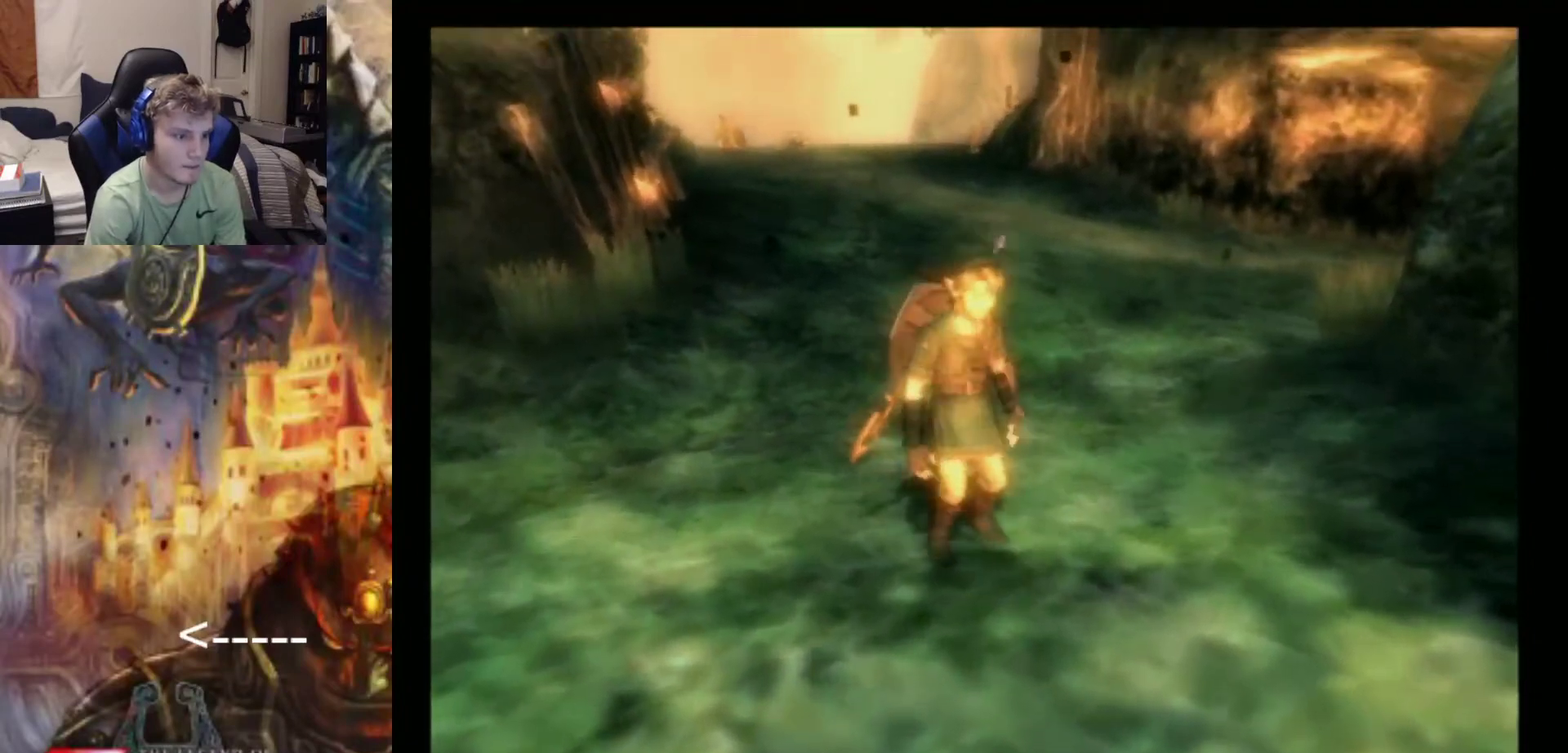
{"dt_ms": 400, "buttons": ["L1", "DPAD_UP"], "left_stick": "center", "events": [[400, "DPAD_UP", "down"]]}
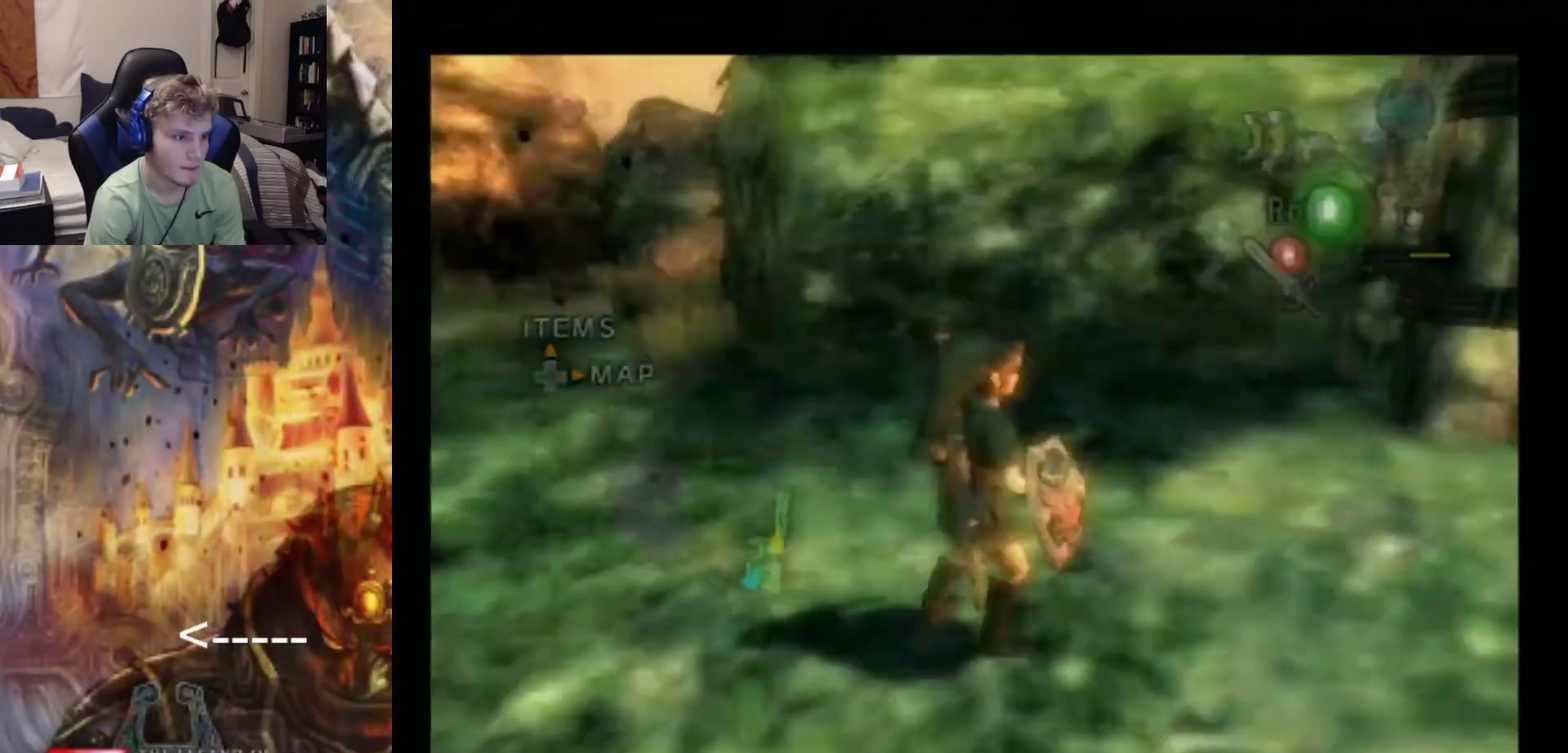
{"dt_ms": 500, "buttons": [], "left_stick": "center", "events": [[200, "DPAD_UP", "up"], [333, "L1", "up"], [333, "X", "down"], [500, "X", "up"]]}
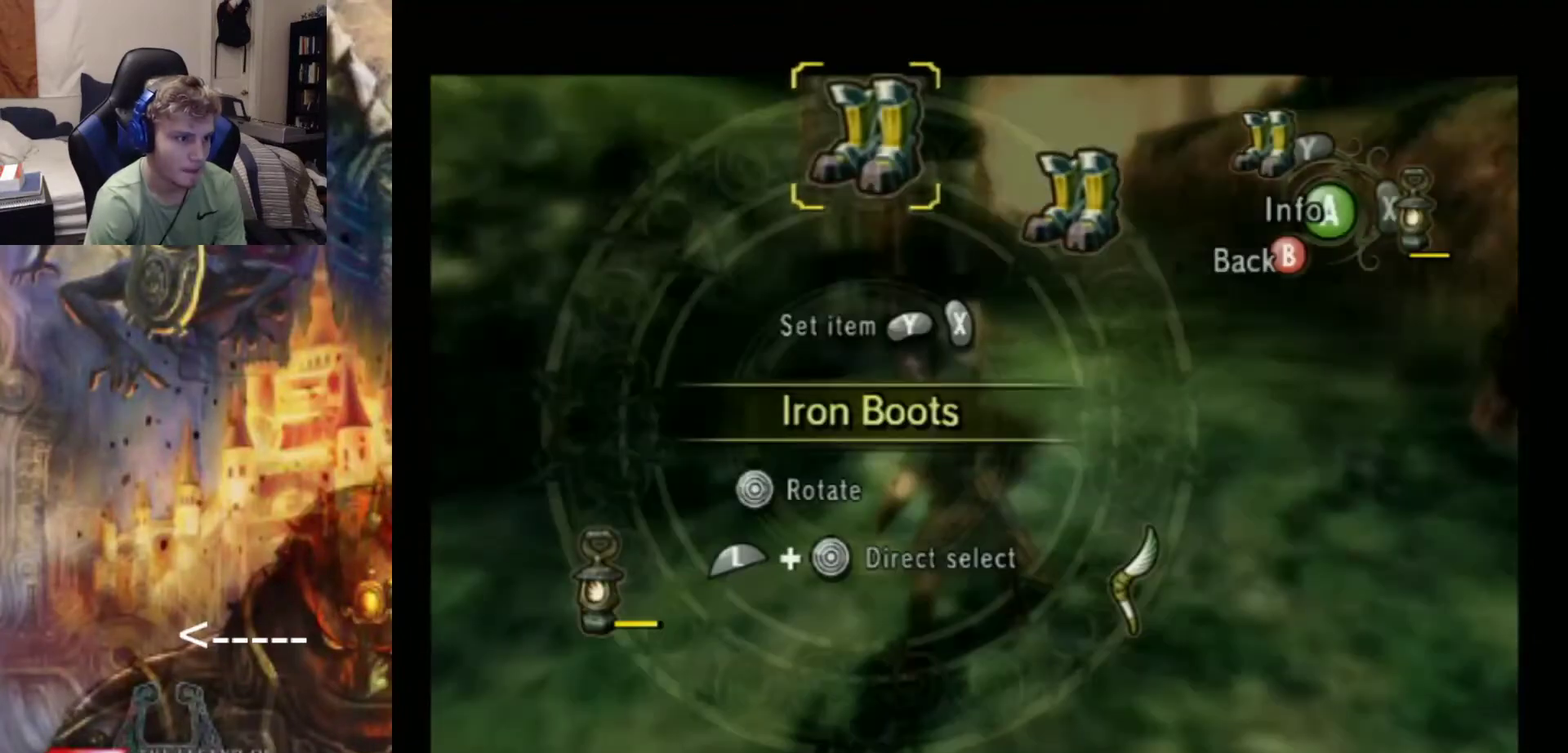
{"dt_ms": 400, "buttons": [], "left_stick": "center", "events": [[67, "left_stick", "left"], [267, "Y", "down"], [267, "left_stick", "center"], [367, "Y", "up"]]}
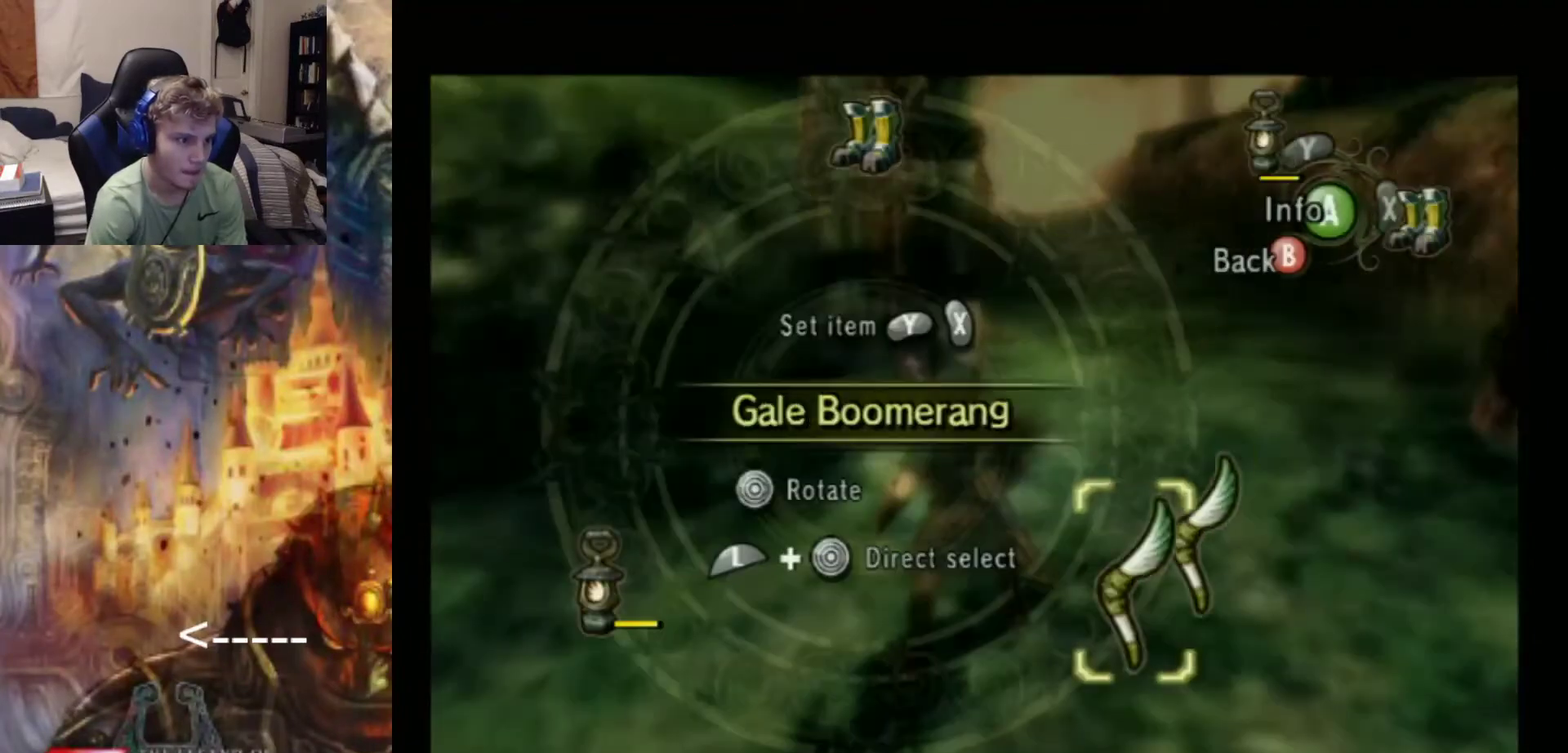
{"dt_ms": 700, "buttons": ["L1"], "left_stick": "center", "events": [[67, "START", "down"], [167, "L1", "down"], [167, "START", "up"], [500, "left_stick", "up"], [700, "left_stick", "center"]]}